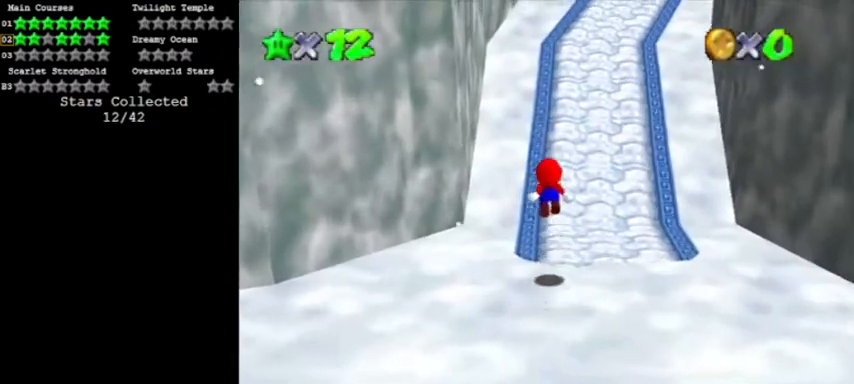
Gameplay with a controller (Nintendo layout); each line is a JSON object with the inputs held at the frame after it. "events" lists button and stick changes between this image and that frame as [ms after this image, input, new state], when the widget could be followed in between. Not read: L3 R3 left_stick.
{"buttons": ["Z"], "events": []}
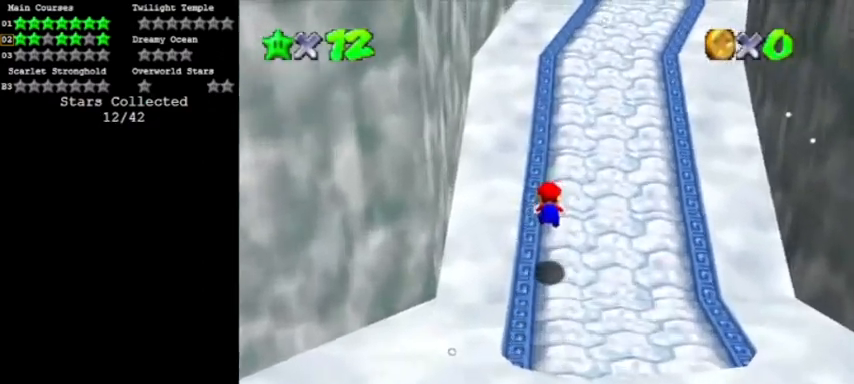
{"buttons": [], "events": [[234, "A", "down"], [434, "A", "up"], [434, "Z", "up"]]}
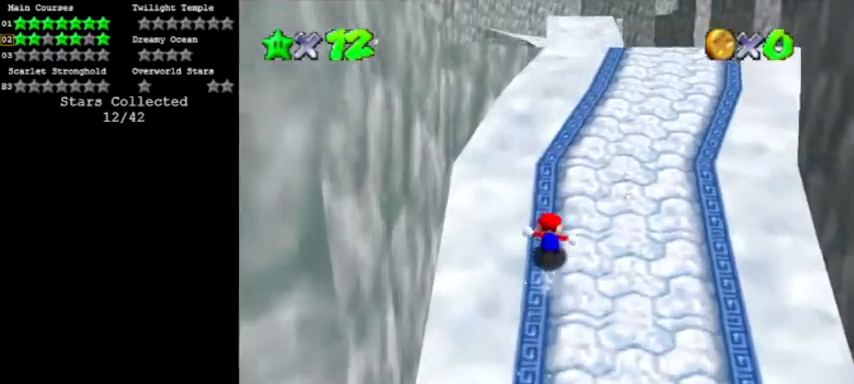
{"buttons": [], "events": [[167, "A", "down"], [200, "B", "down"], [434, "B", "up"], [467, "A", "up"]]}
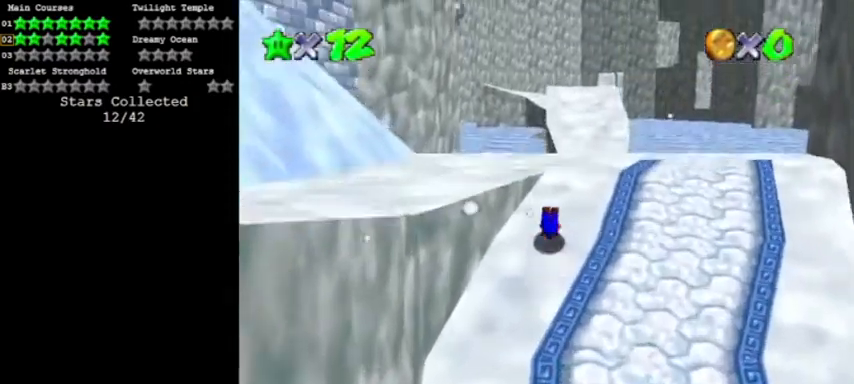
{"buttons": [], "events": [[200, "A", "down"], [367, "A", "up"]]}
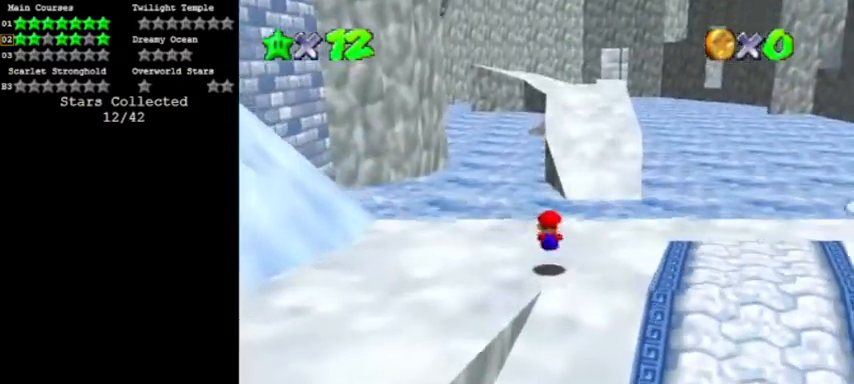
{"buttons": ["A", "Z"], "events": [[267, "Z", "down"], [301, "A", "down"]]}